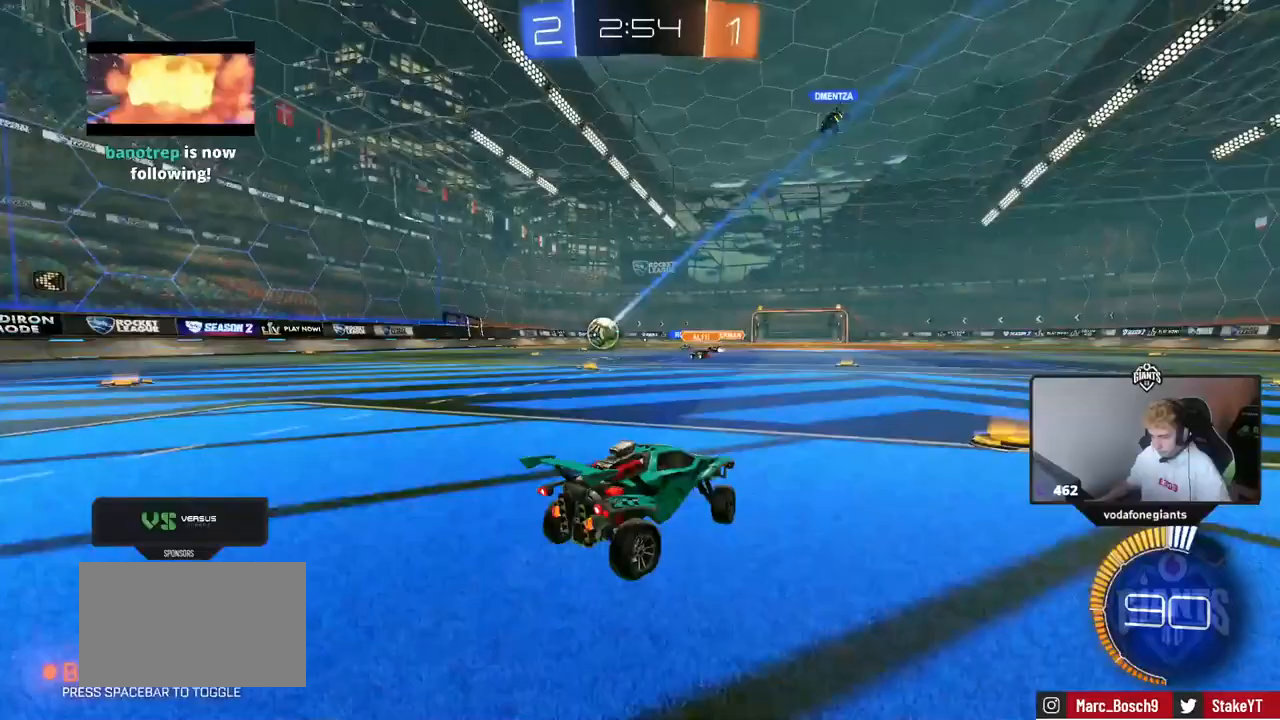
Gameplay with keyboard and mouse; each line is a JSON object with the keys and mouse buttons held at the frame after it. "events" lists presses ("down") and releases ("up") of "1", "2", "3", "4", "5", "a", "alt", "c", "caps_lock", "ctrl", "d", "e", "f", "g", "q", "r", "s", "shift", "space", "t", "tab", "v", "w", "x", "z" and "mouse_wheel" between this image and that frame as [ms after this image, input, new state], when the widget could be followed in between. "mouse_wheel" = the "wheel" button of the "mouse" list. No other keys are recorded. "wheel" means that the mouse wheel is clicked or scrolled. Not read: mouse_move.
{"keys": ["a", "w"], "mouse": [], "events": []}
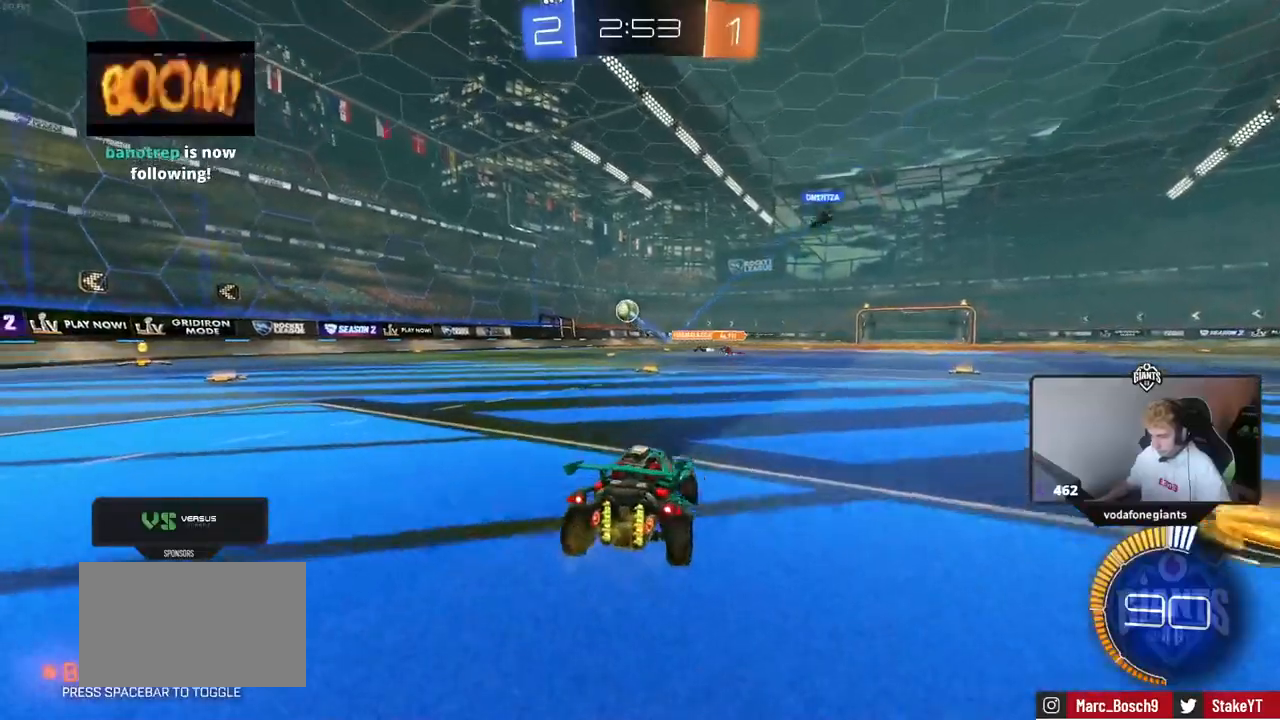
{"keys": ["w"], "mouse": [], "events": [[100, "a", "up"]]}
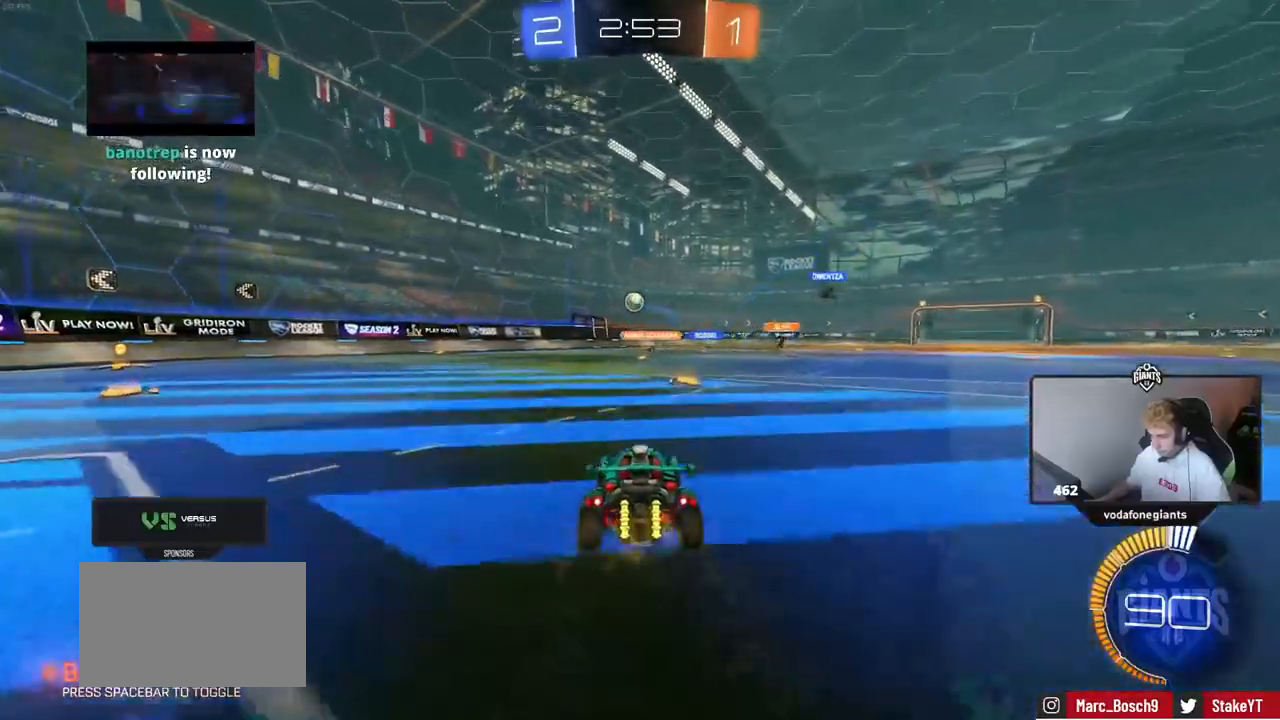
{"keys": ["w"], "mouse": [], "events": []}
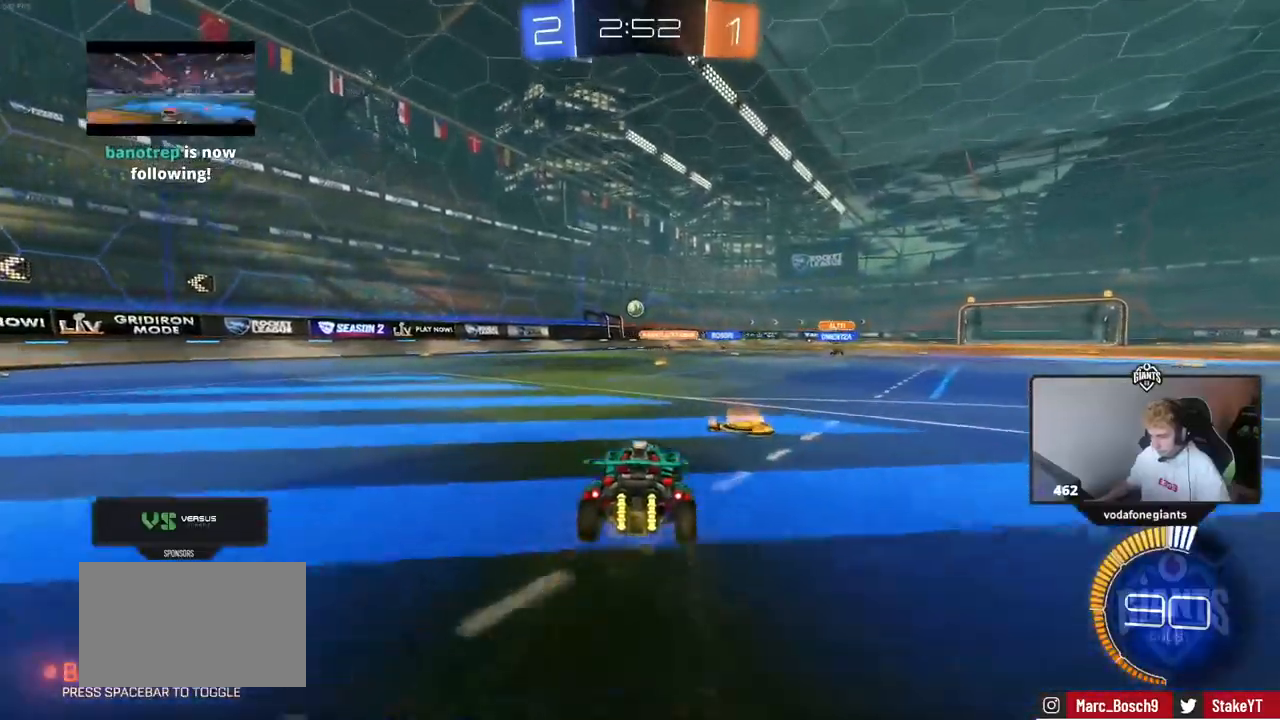
{"keys": ["w"], "mouse": [], "events": []}
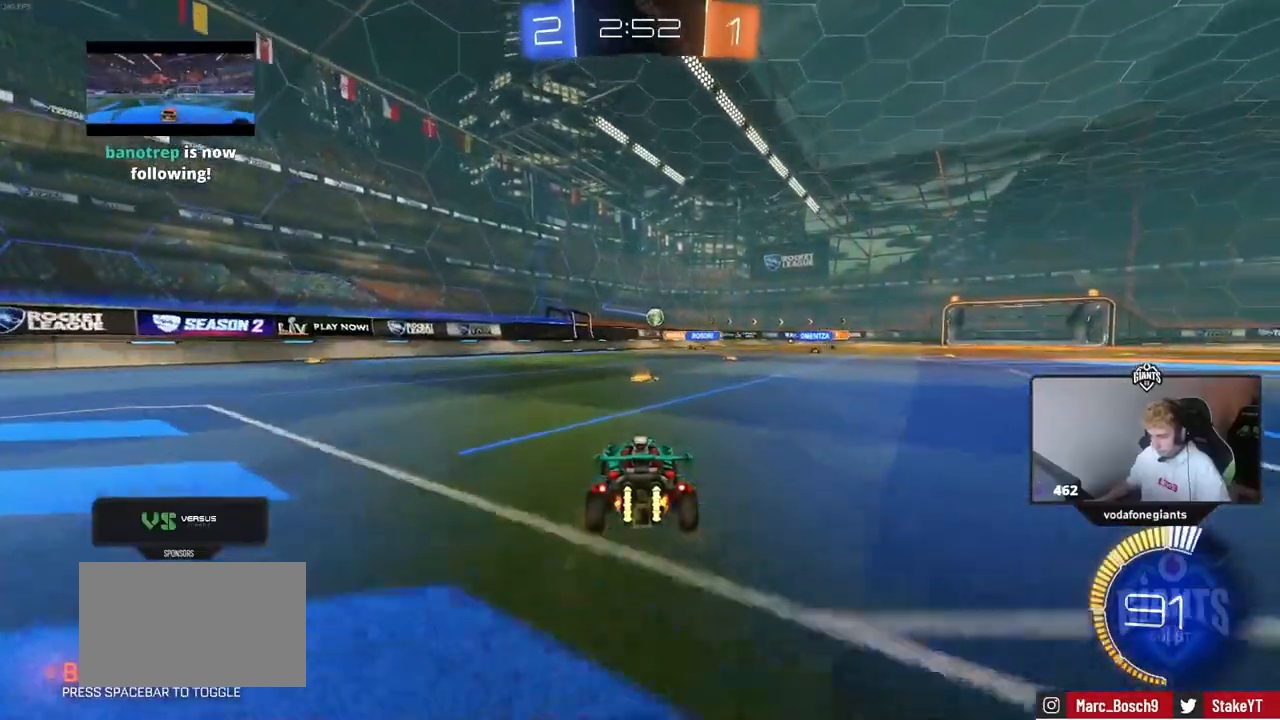
{"keys": ["w"], "mouse": [], "events": []}
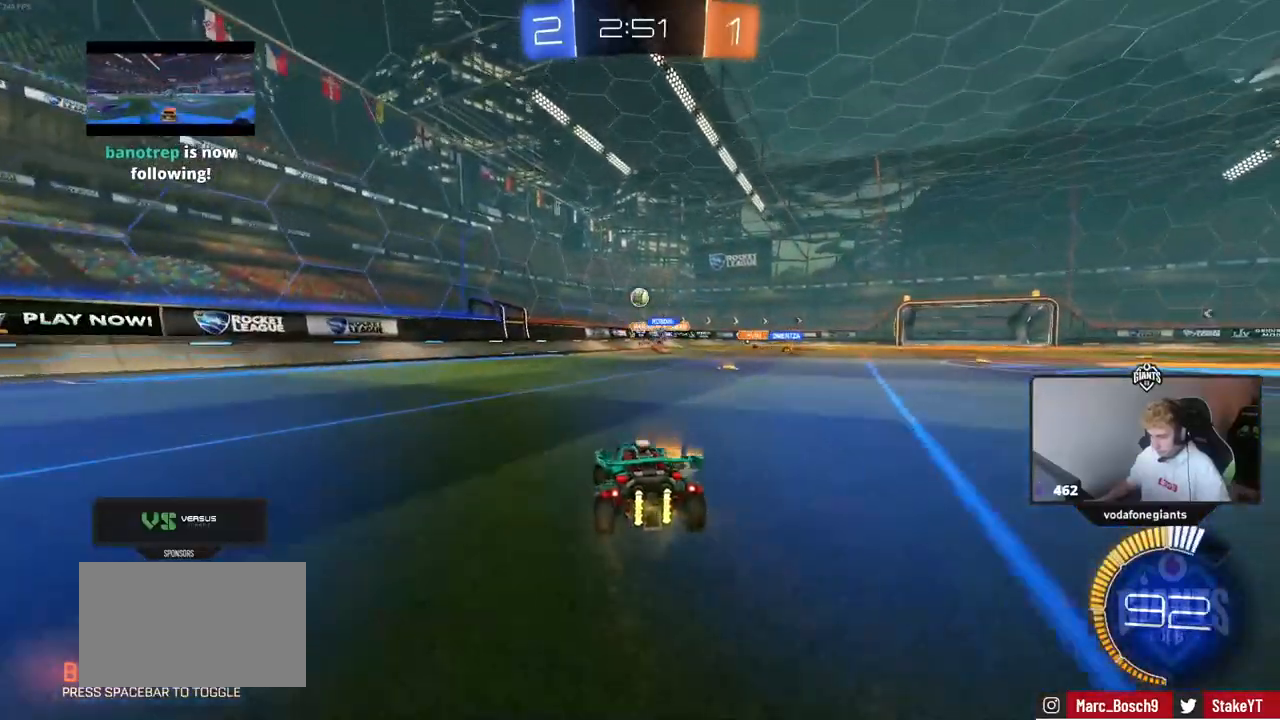
{"keys": ["w"], "mouse": [], "events": [[301, "d", "down"], [484, "d", "up"]]}
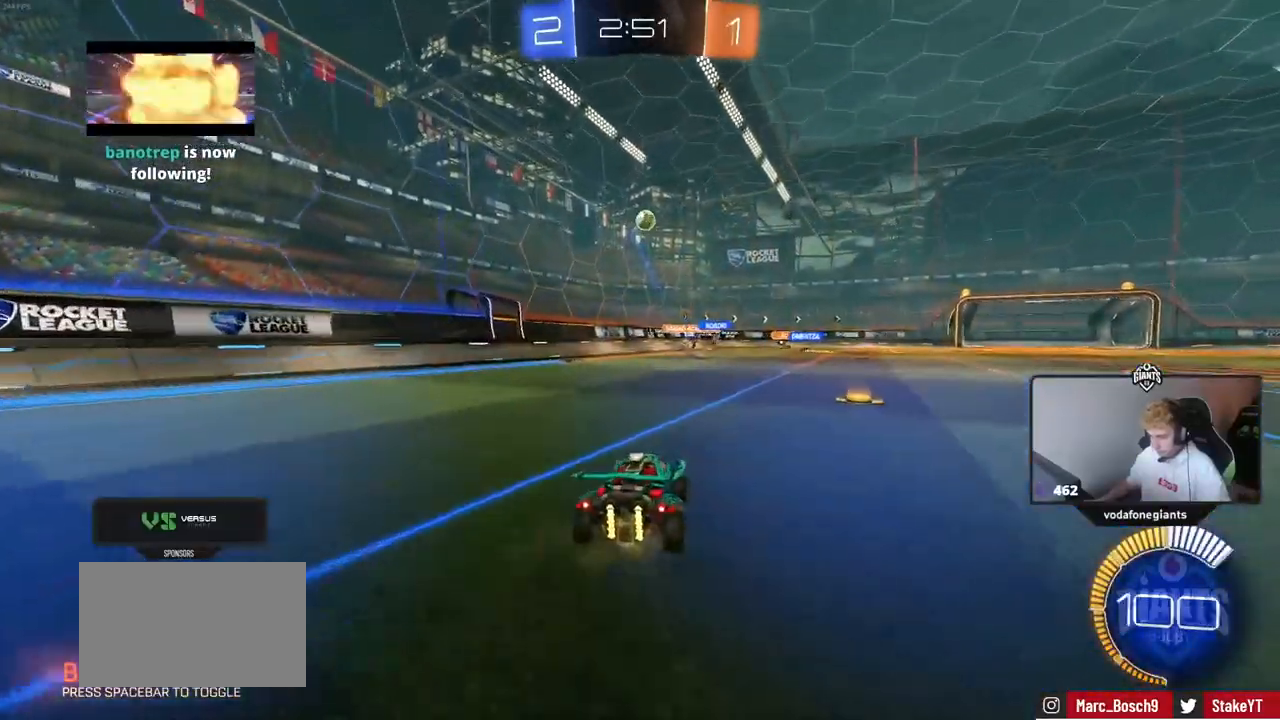
{"keys": ["a", "shift"], "mouse": [], "events": [[33, "w", "up"], [83, "d", "down"], [83, "s", "down"], [267, "d", "up"], [267, "s", "up"], [367, "d", "down"], [450, "a", "down"], [450, "d", "up"], [450, "shift", "down"]]}
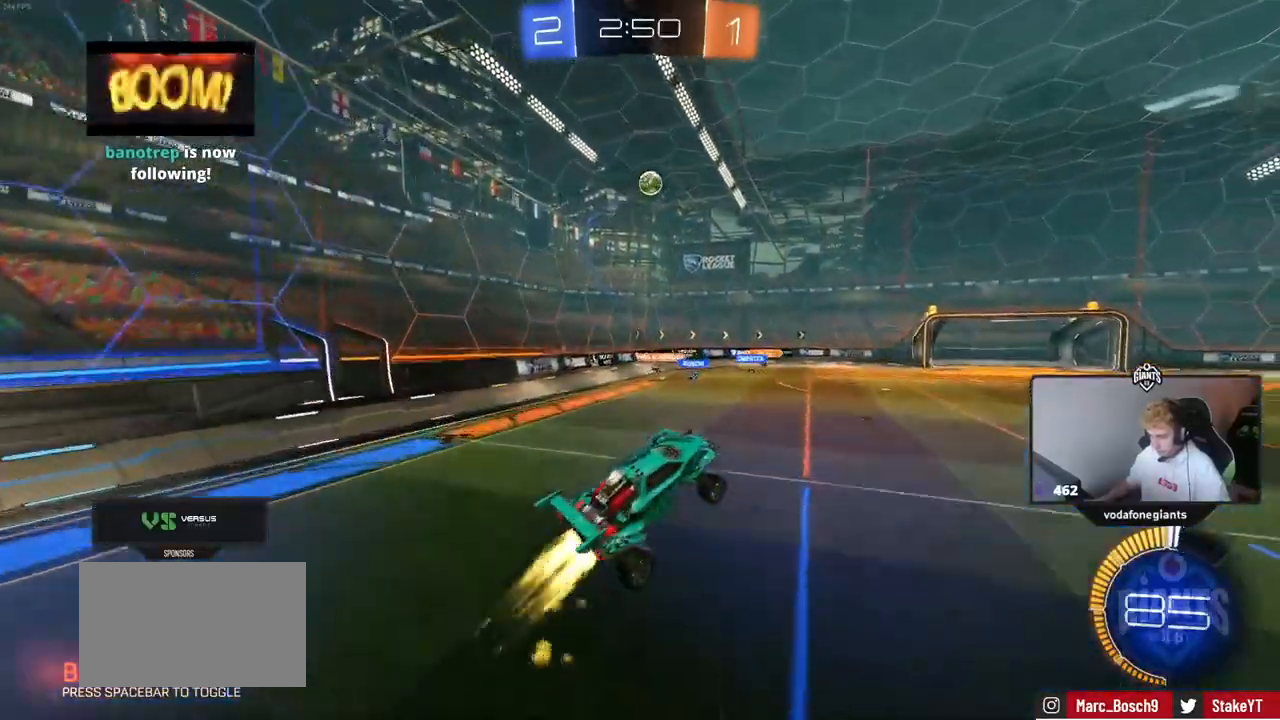
{"keys": ["a", "shift"], "mouse": [], "events": [[183, "w", "down"], [283, "w", "up"], [383, "w", "down"], [417, "w", "up"]]}
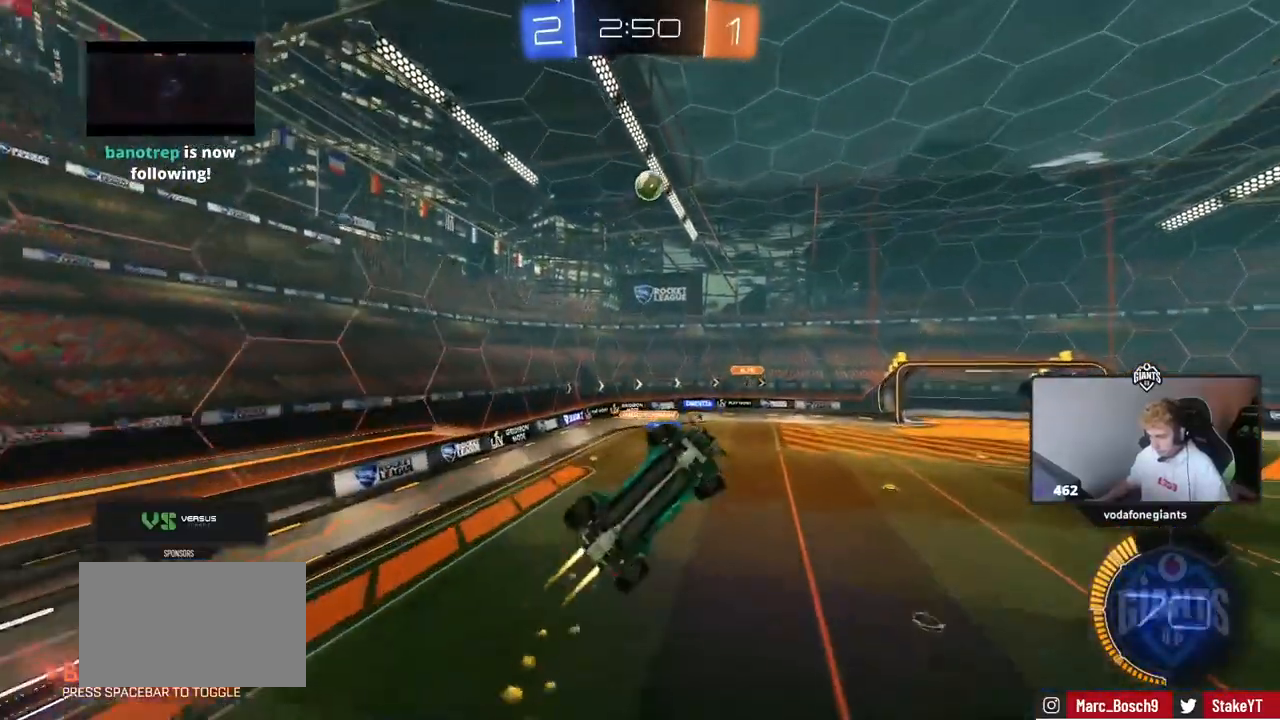
{"keys": [], "mouse": [], "events": [[300, "a", "up"], [300, "d", "down"], [300, "shift", "up"], [434, "d", "up"]]}
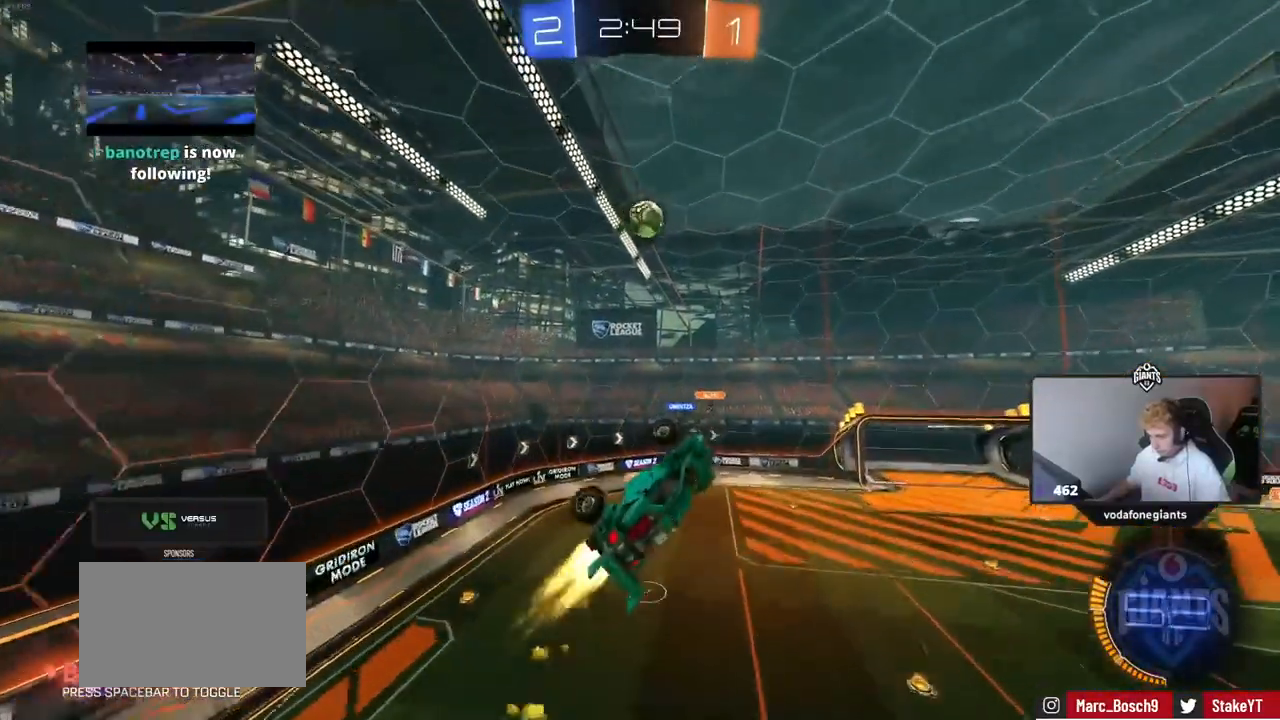
{"keys": [], "mouse": [], "events": [[134, "s", "down"], [167, "a", "down"], [217, "s", "up"], [368, "s", "down"], [501, "a", "up"], [501, "s", "up"]]}
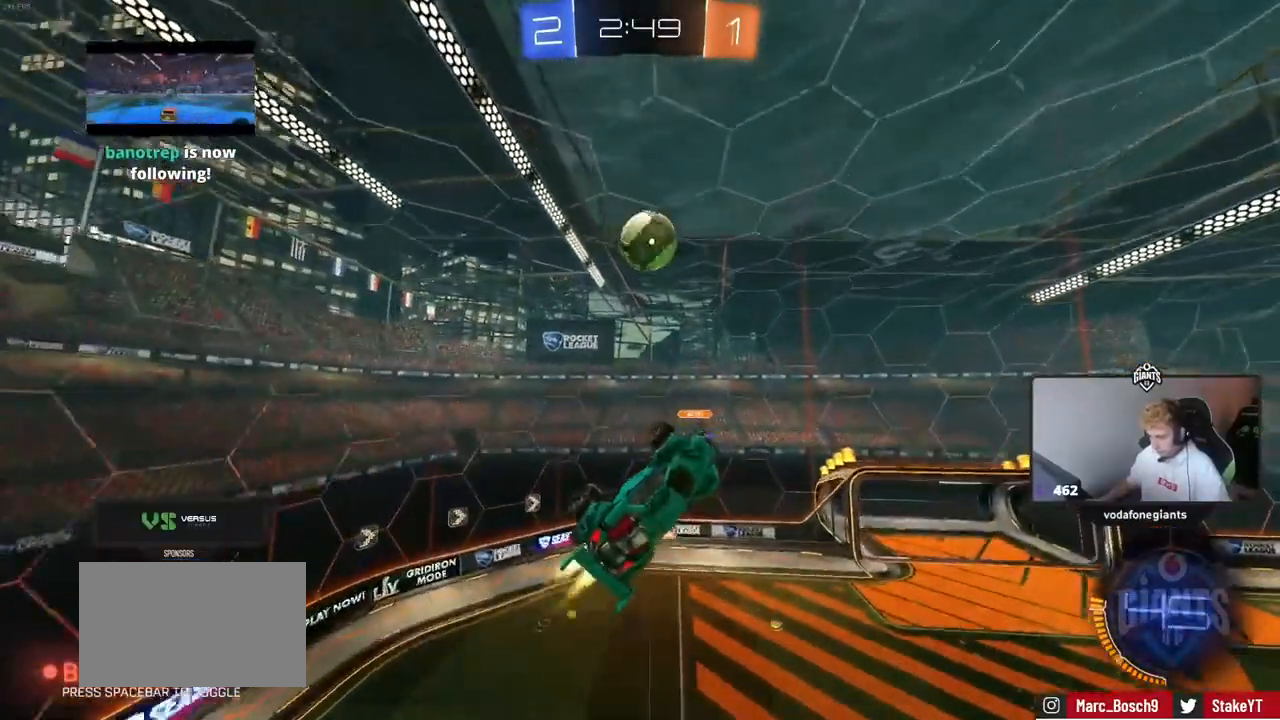
{"keys": ["d", "w"], "mouse": [], "events": [[50, "d", "down"], [150, "w", "down"], [234, "w", "up"], [467, "w", "down"]]}
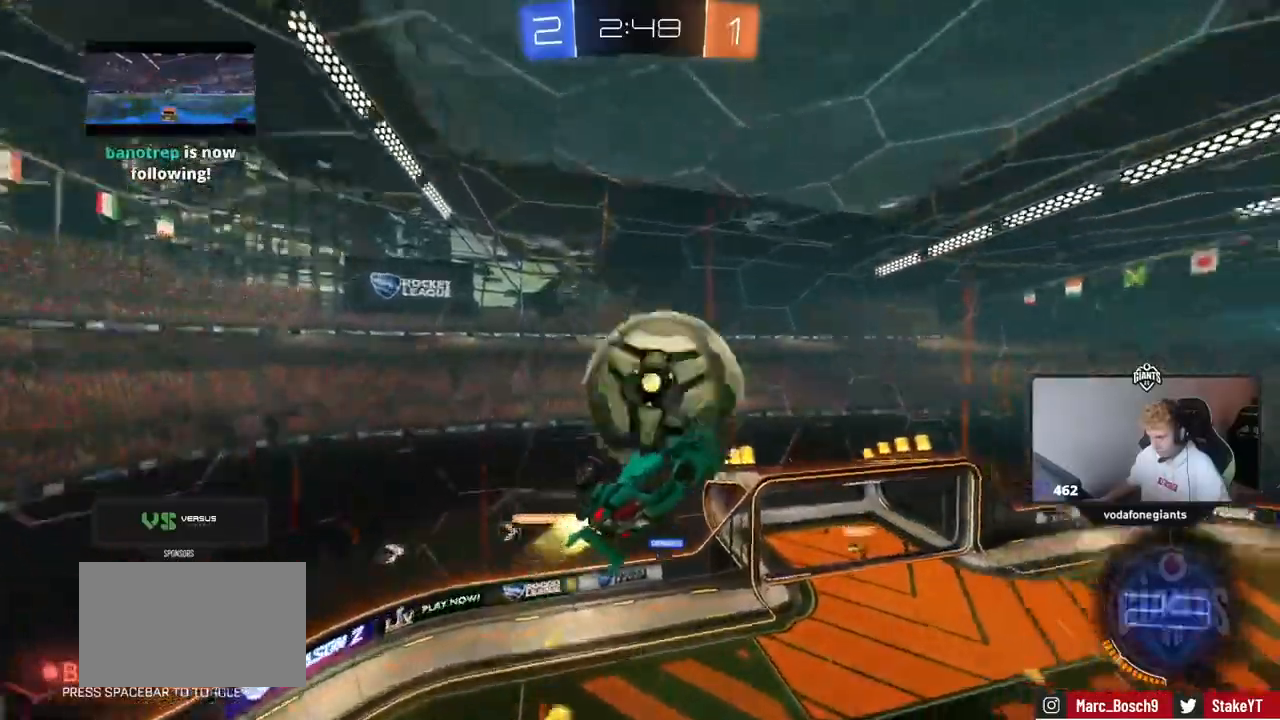
{"keys": ["a"], "mouse": [], "events": [[200, "d", "up"], [250, "a", "down"], [350, "w", "up"]]}
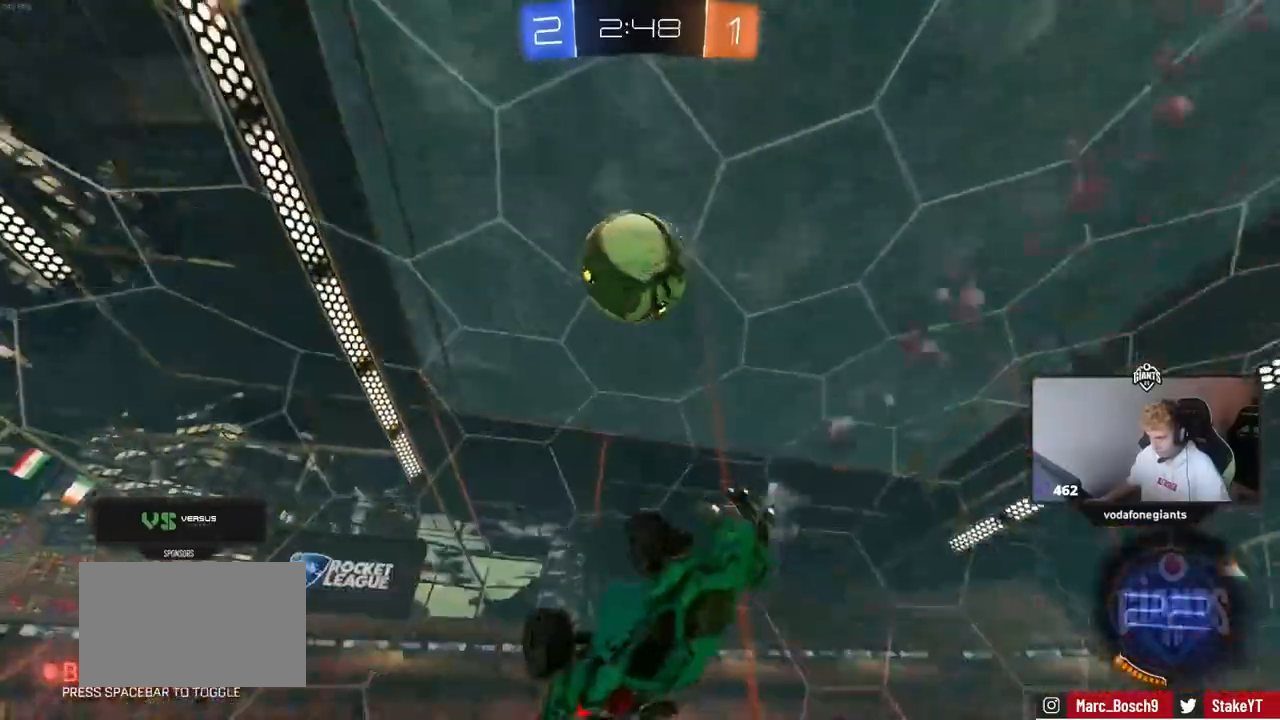
{"keys": ["d"], "mouse": [], "events": [[167, "w", "down"], [450, "a", "up"], [450, "d", "down"], [450, "w", "up"]]}
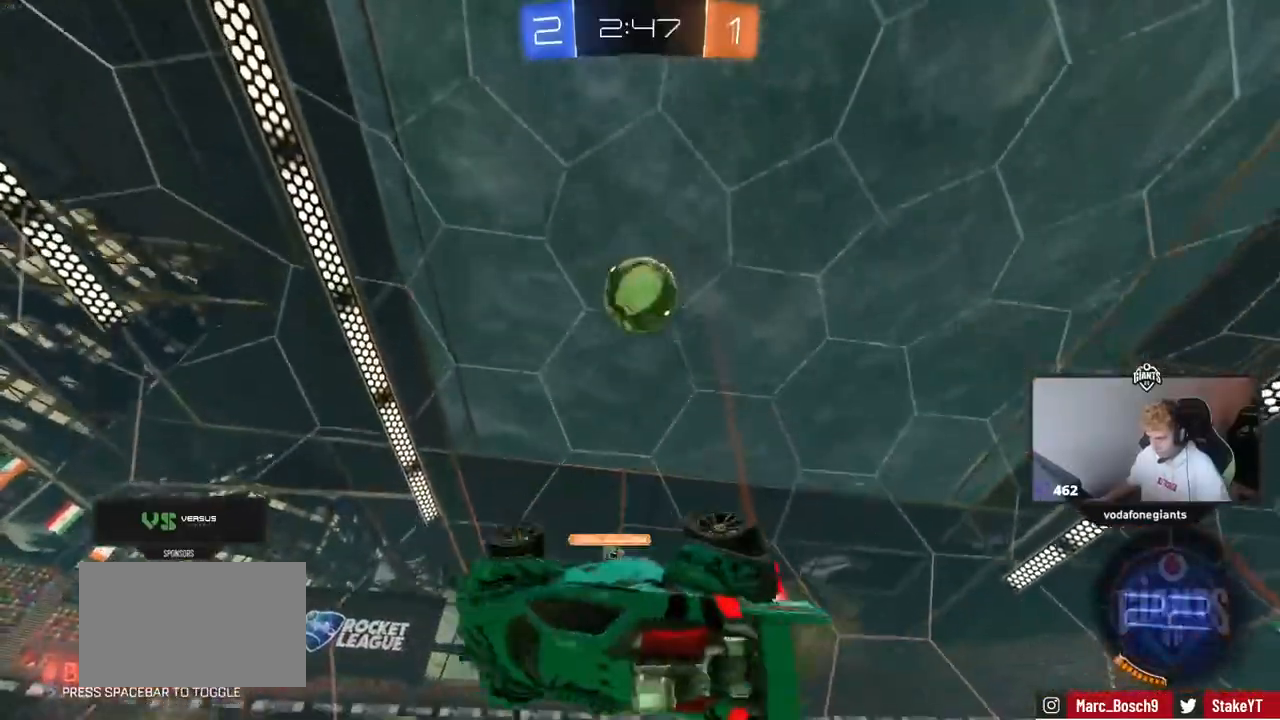
{"keys": ["d"], "mouse": [], "events": [[51, "q", "down"], [184, "q", "up"]]}
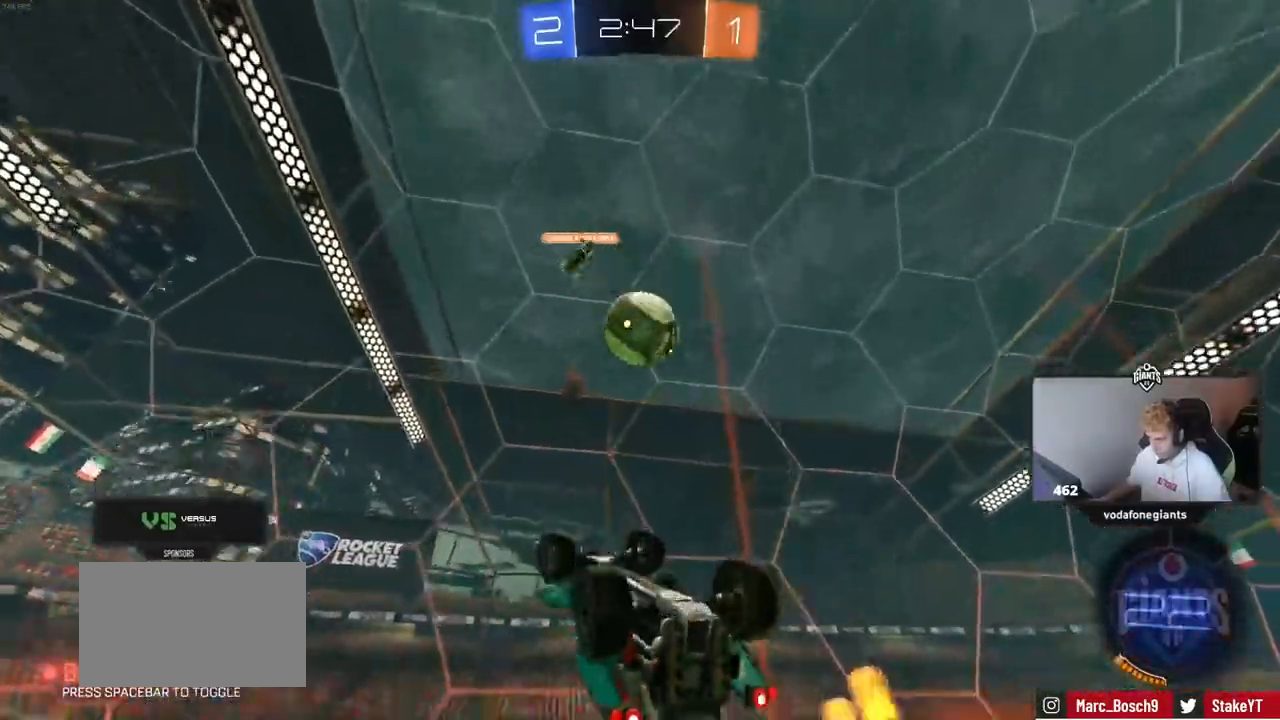
{"keys": ["a", "s"], "mouse": [], "events": [[117, "a", "down"], [117, "d", "up"], [117, "s", "down"]]}
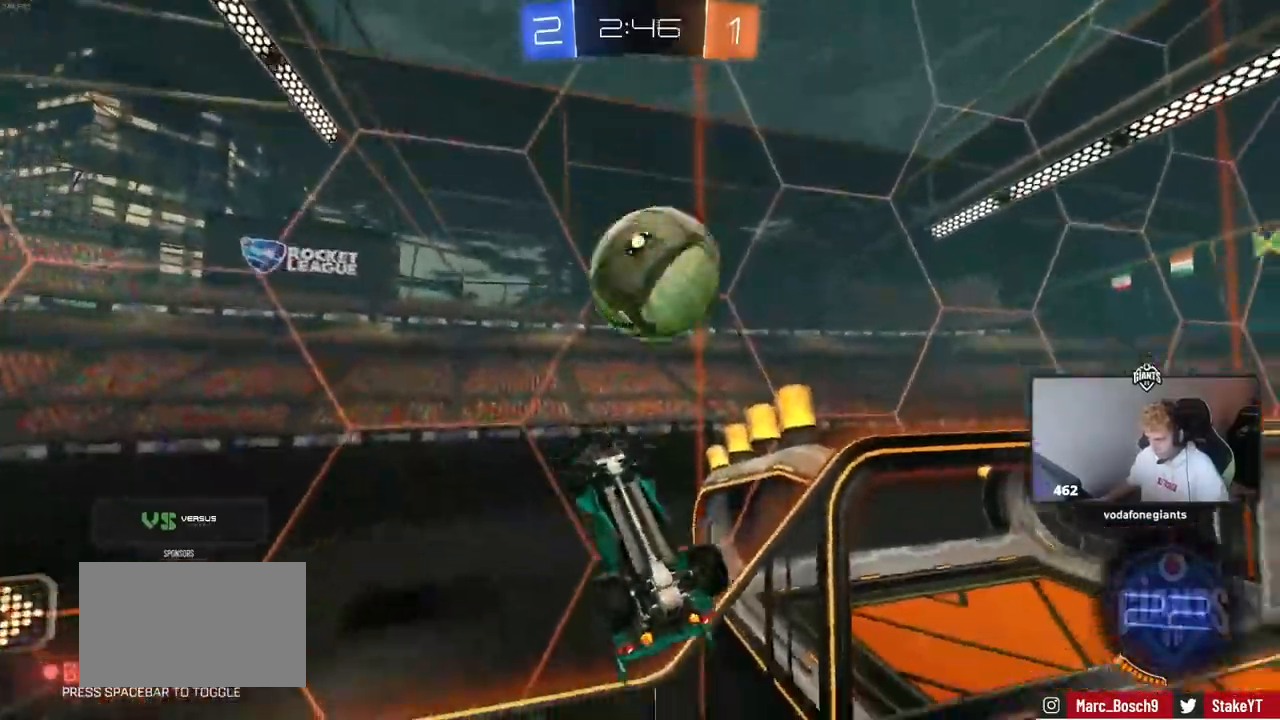
{"keys": ["a", "shift"], "mouse": [], "events": [[200, "shift", "down"], [500, "s", "up"]]}
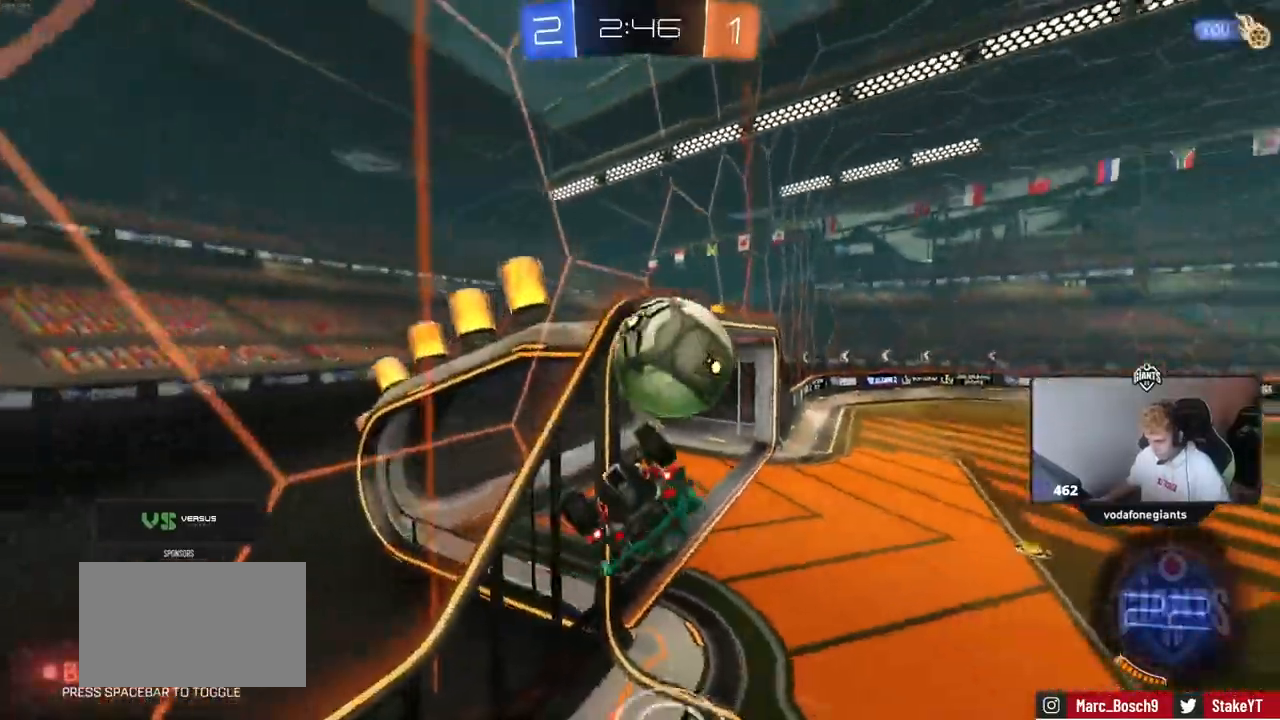
{"keys": [], "mouse": [], "events": [[133, "shift", "up"], [167, "a", "up"], [217, "d", "down"], [217, "w", "down"], [367, "d", "up"], [367, "w", "up"]]}
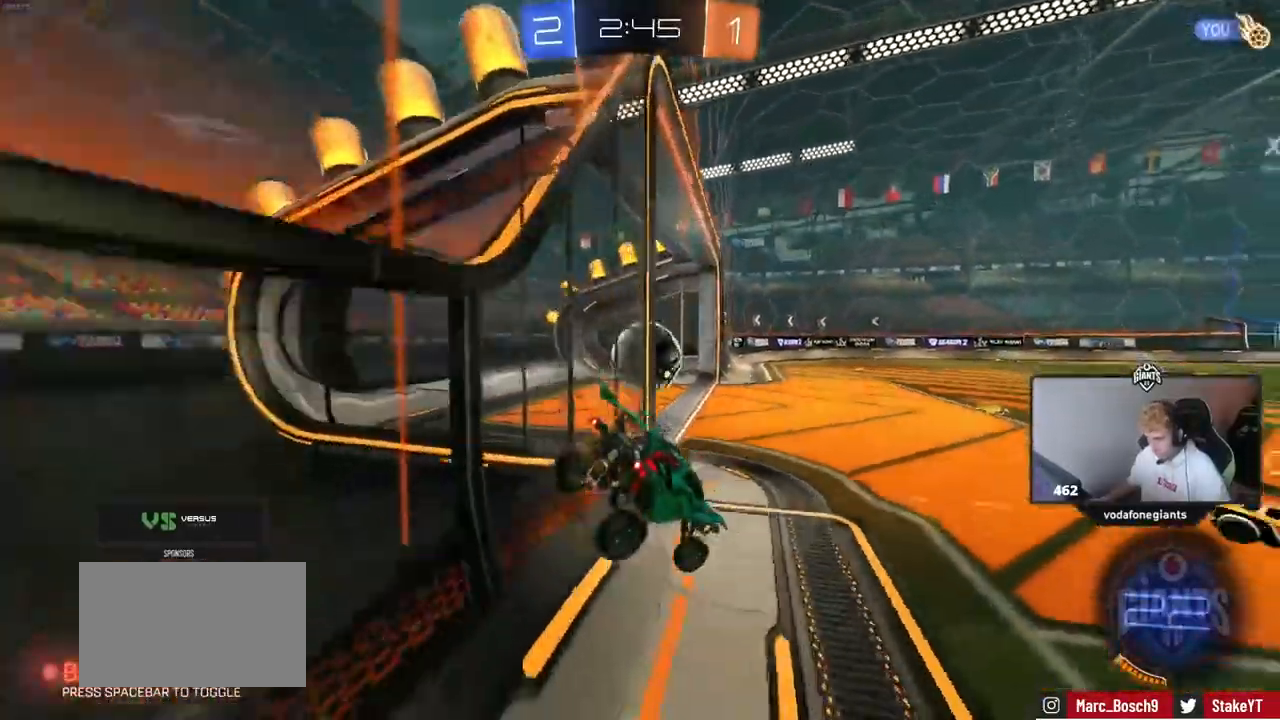
{"keys": ["shift", "space"], "mouse": [], "events": [[334, "space", "down"], [468, "shift", "down"]]}
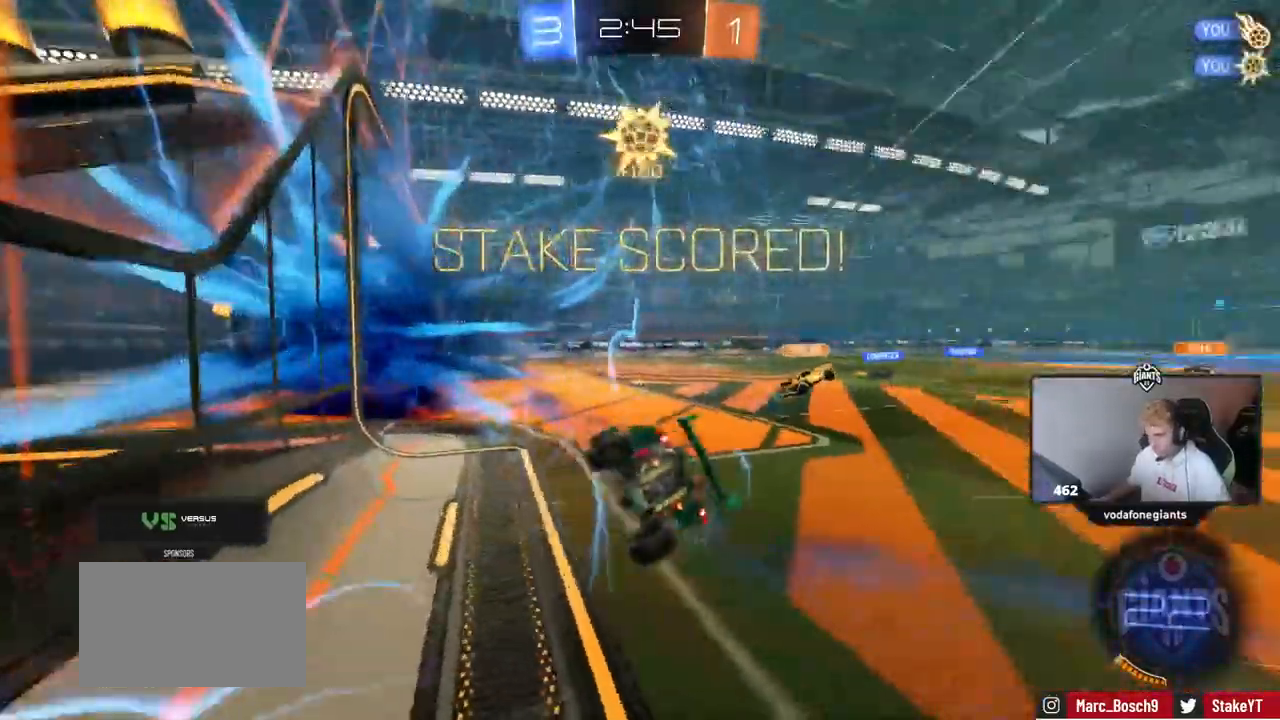
{"keys": ["d", "shift", "w"], "mouse": [], "events": [[17, "s", "down"], [17, "space", "up"], [67, "d", "down"], [200, "s", "up"], [300, "w", "down"]]}
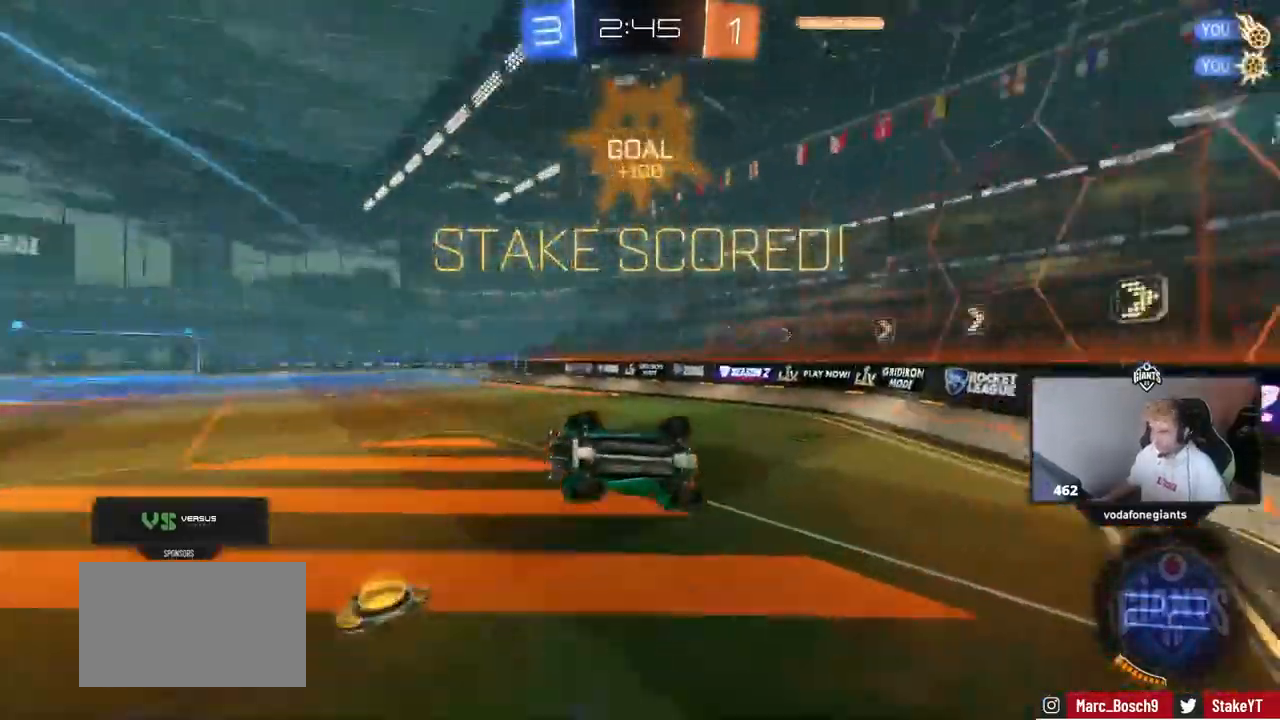
{"keys": ["w"], "mouse": [], "events": [[400, "d", "up"], [400, "shift", "up"]]}
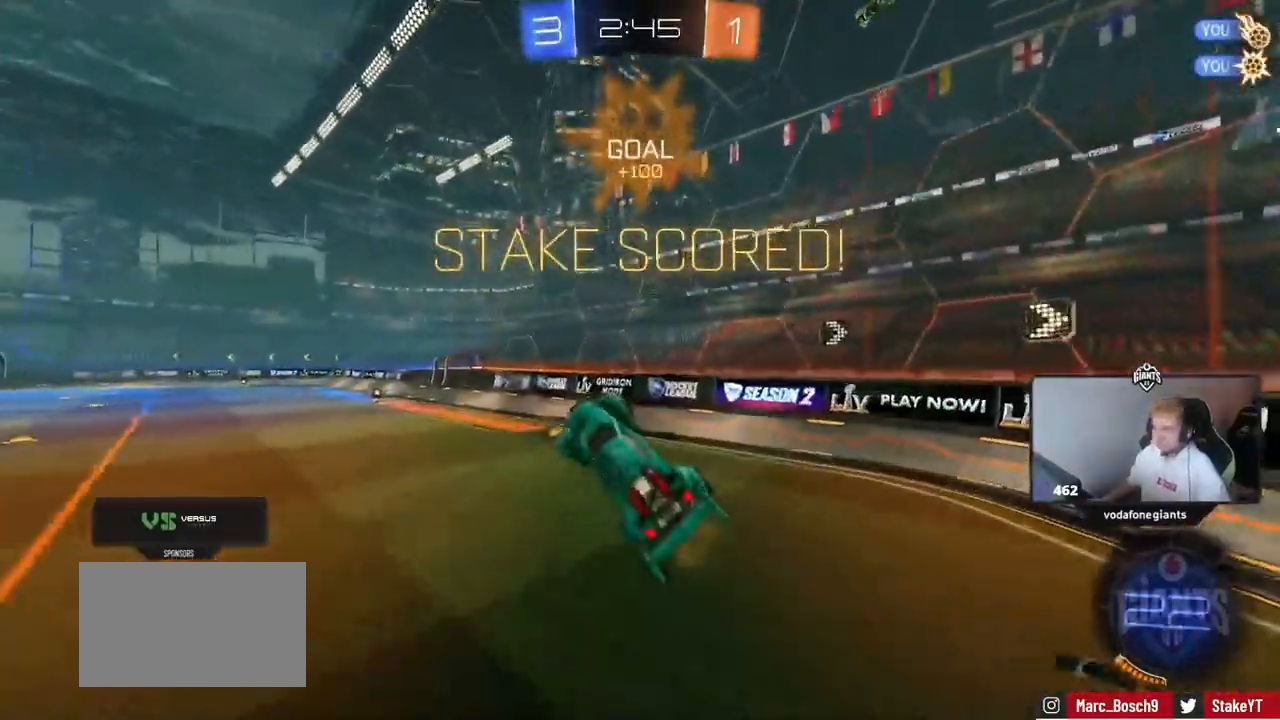
{"keys": ["d", "s"], "mouse": [], "events": [[50, "d", "down"], [100, "w", "up"], [133, "d", "up"], [234, "s", "down"], [284, "a", "down"], [417, "d", "down"], [467, "a", "up"]]}
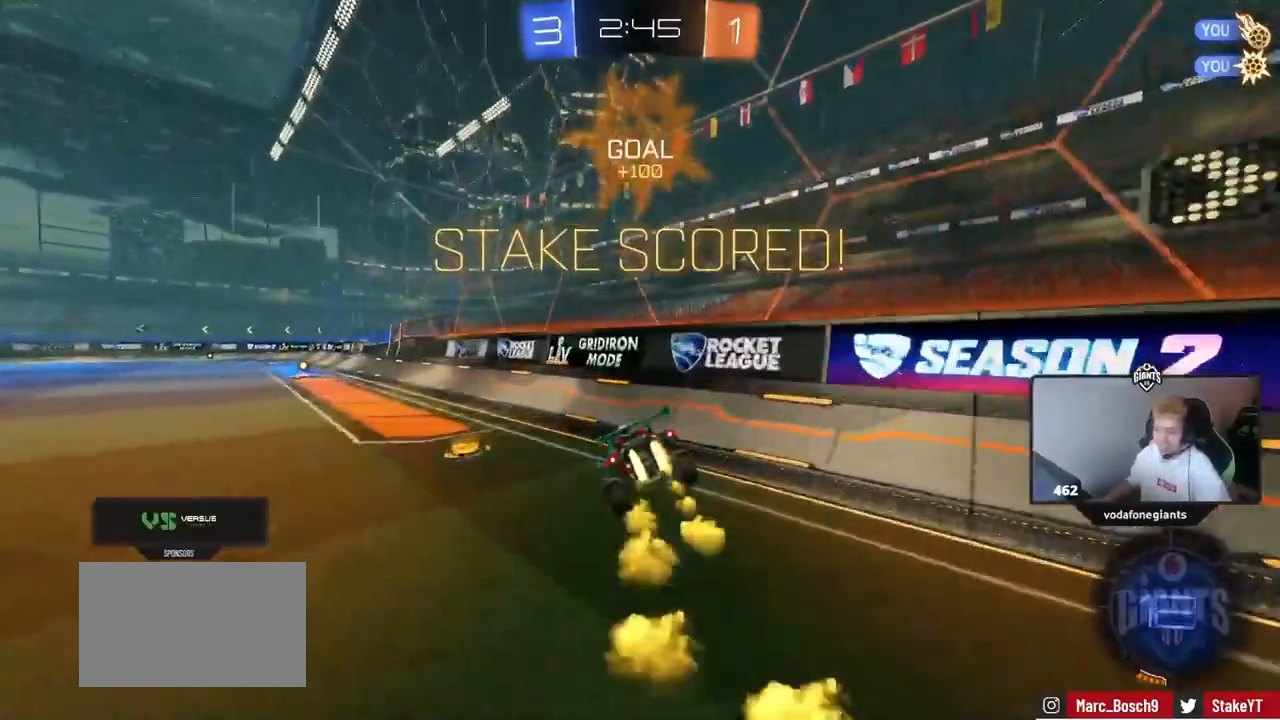
{"keys": [], "mouse": [], "events": [[17, "s", "up"], [67, "d", "up"], [151, "a", "down"], [151, "w", "down"], [434, "a", "up"], [484, "w", "up"]]}